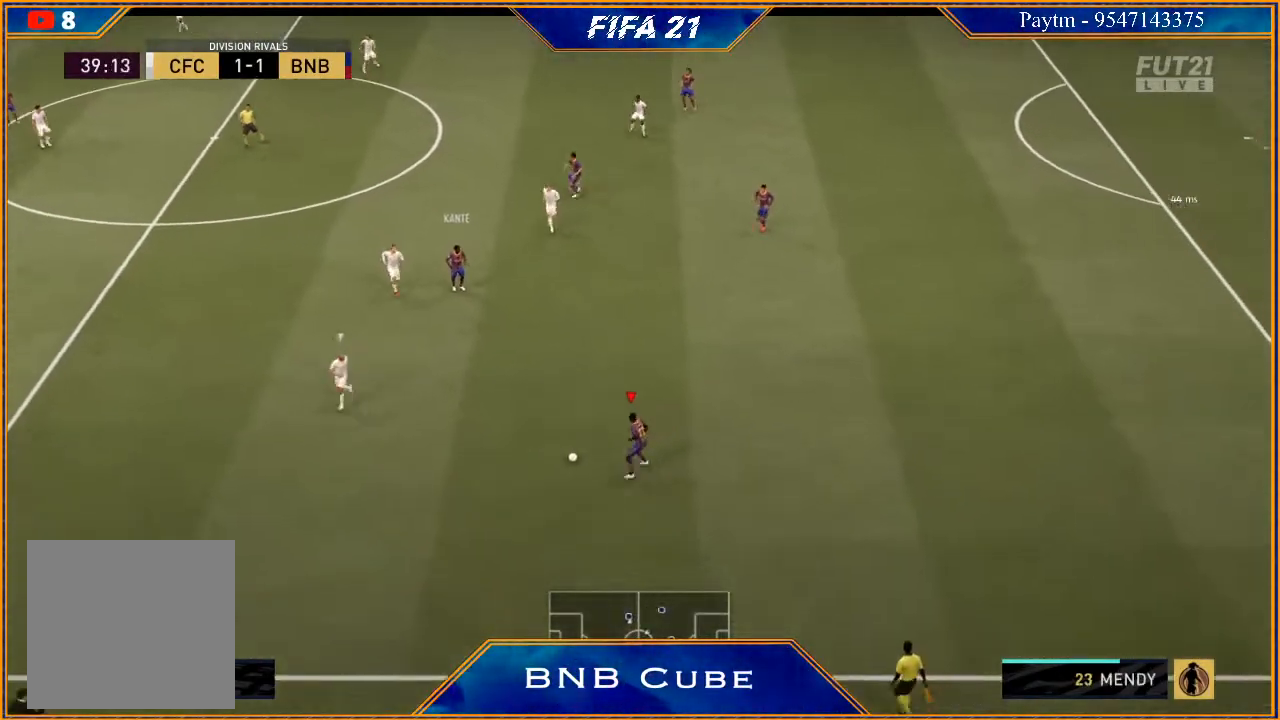
Gameplay with a controller (Xbox layout); each line is a JSON object with the inputs held at the frame after it. "events" lists button and stick changes between this image and that frame as [ms after this image, input, new state], when the widget could be followed in between.
{"buttons": [], "left_stick": "up", "right_stick": "center", "events": []}
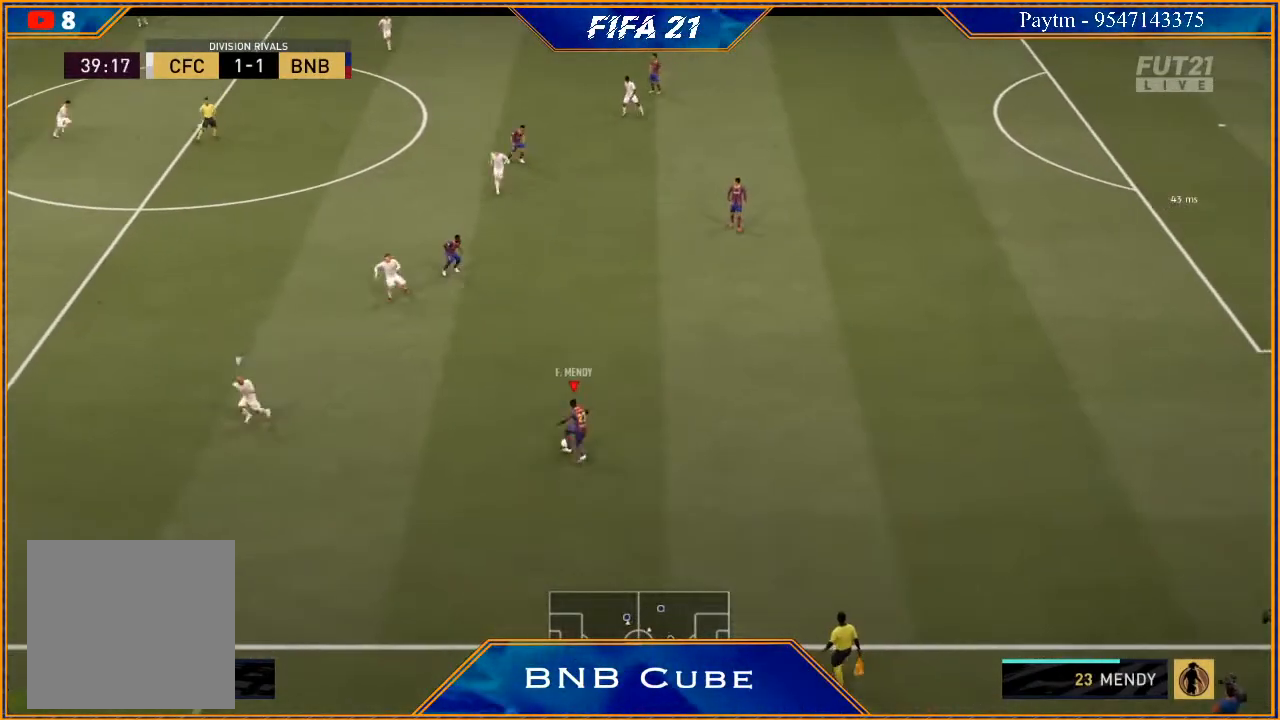
{"buttons": [], "left_stick": "up-left", "right_stick": "center", "events": [[167, "left_stick", "up-left"]]}
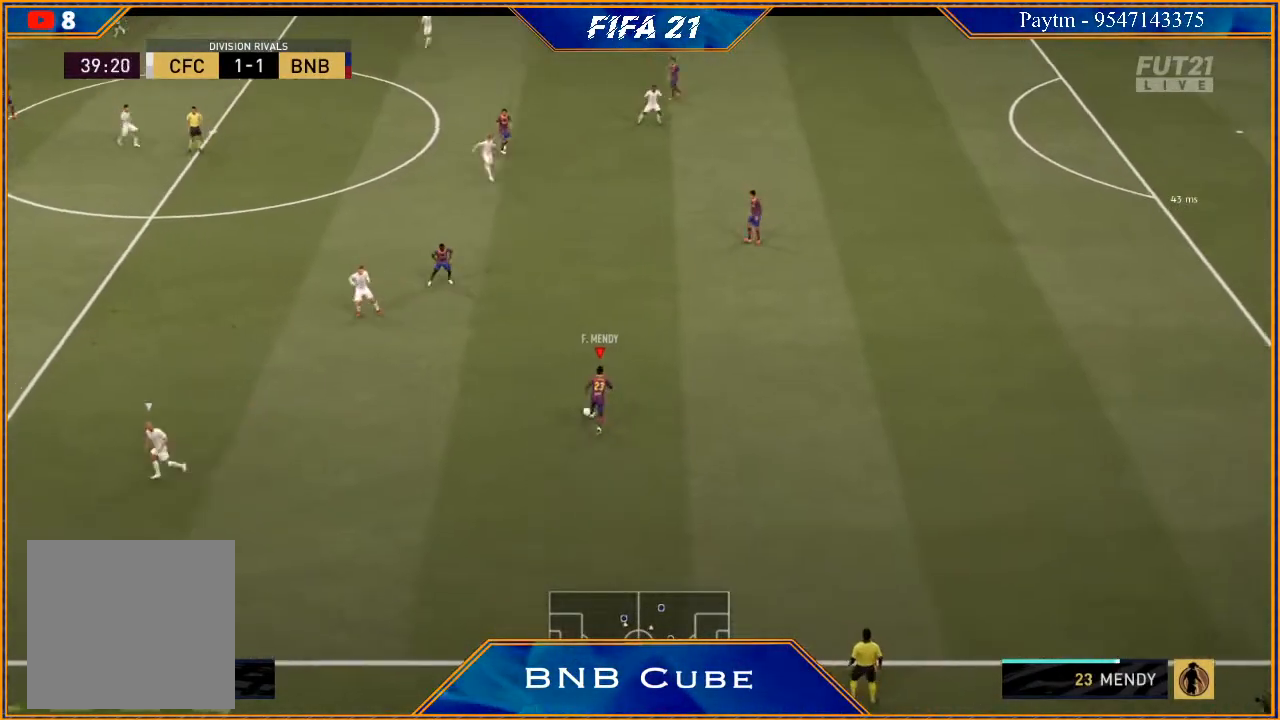
{"buttons": [], "left_stick": "left", "right_stick": "down", "events": [[167, "right_stick", "down"], [267, "left_stick", "left"]]}
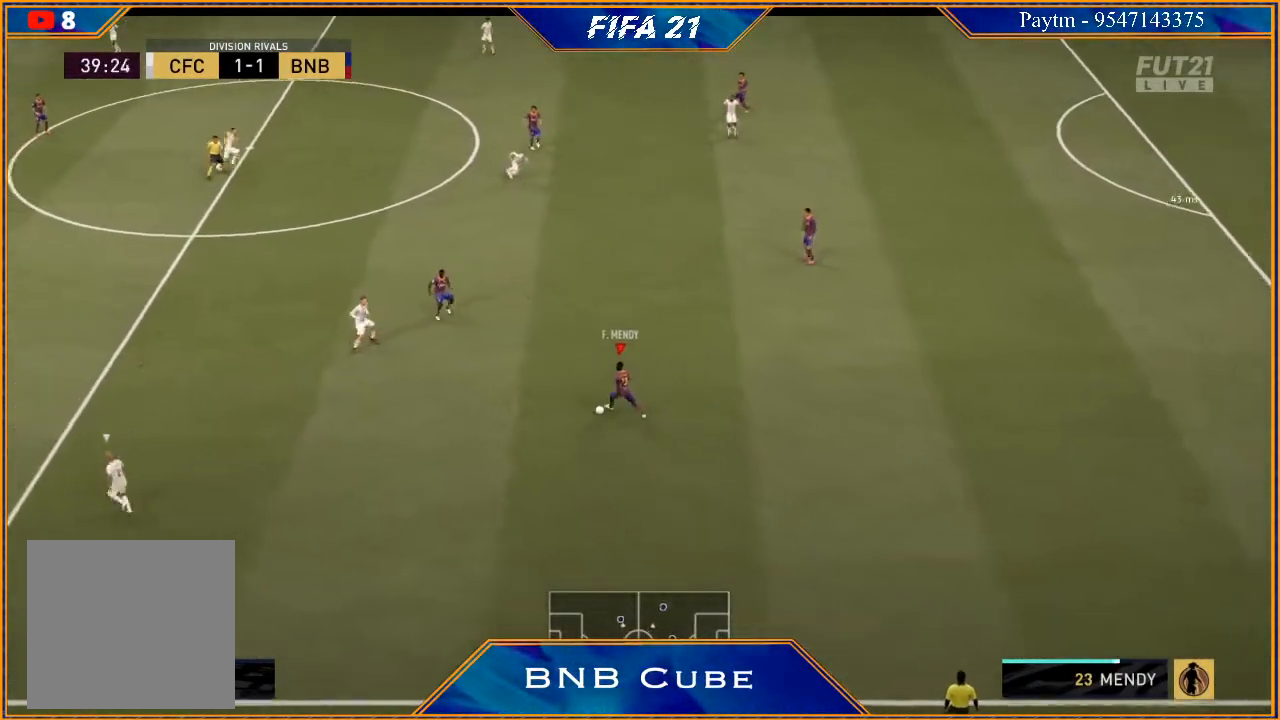
{"buttons": [], "left_stick": "up-left", "right_stick": "center", "events": [[133, "right_stick", "center"], [367, "left_stick", "up-left"]]}
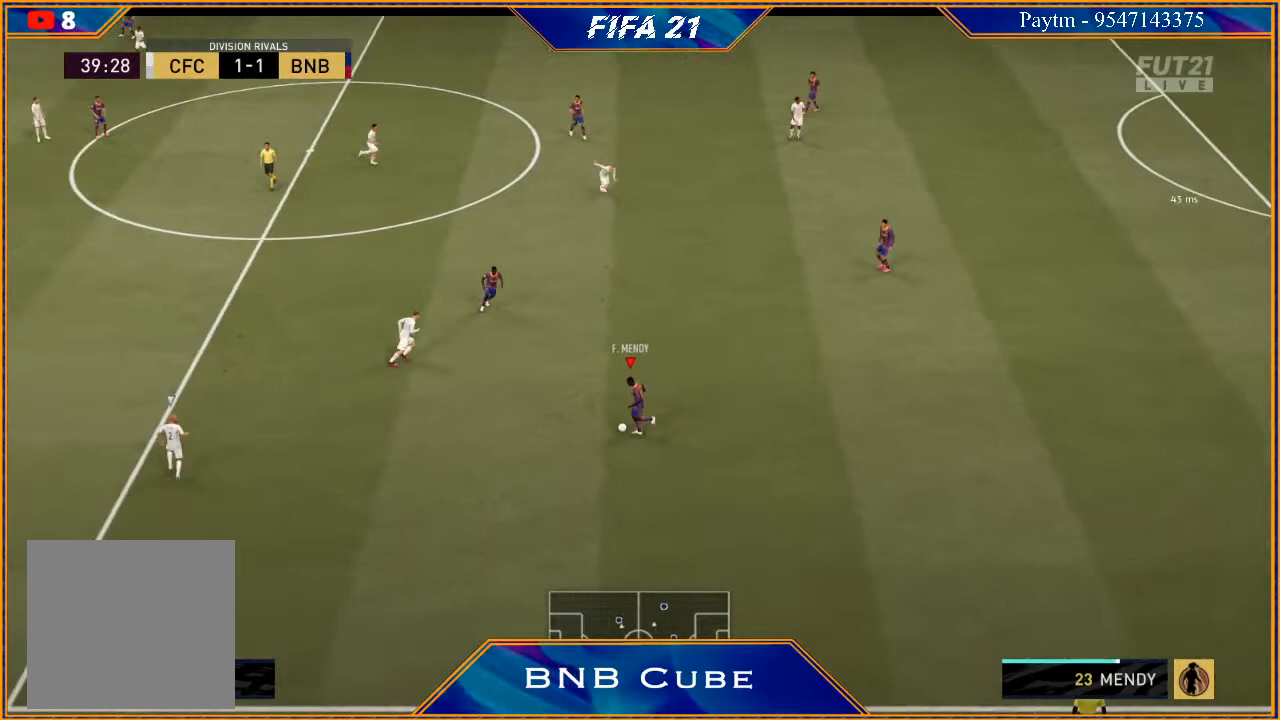
{"buttons": [], "left_stick": "left", "right_stick": "center", "events": [[33, "left_stick", "up"], [267, "left_stick", "up-left"], [400, "left_stick", "left"]]}
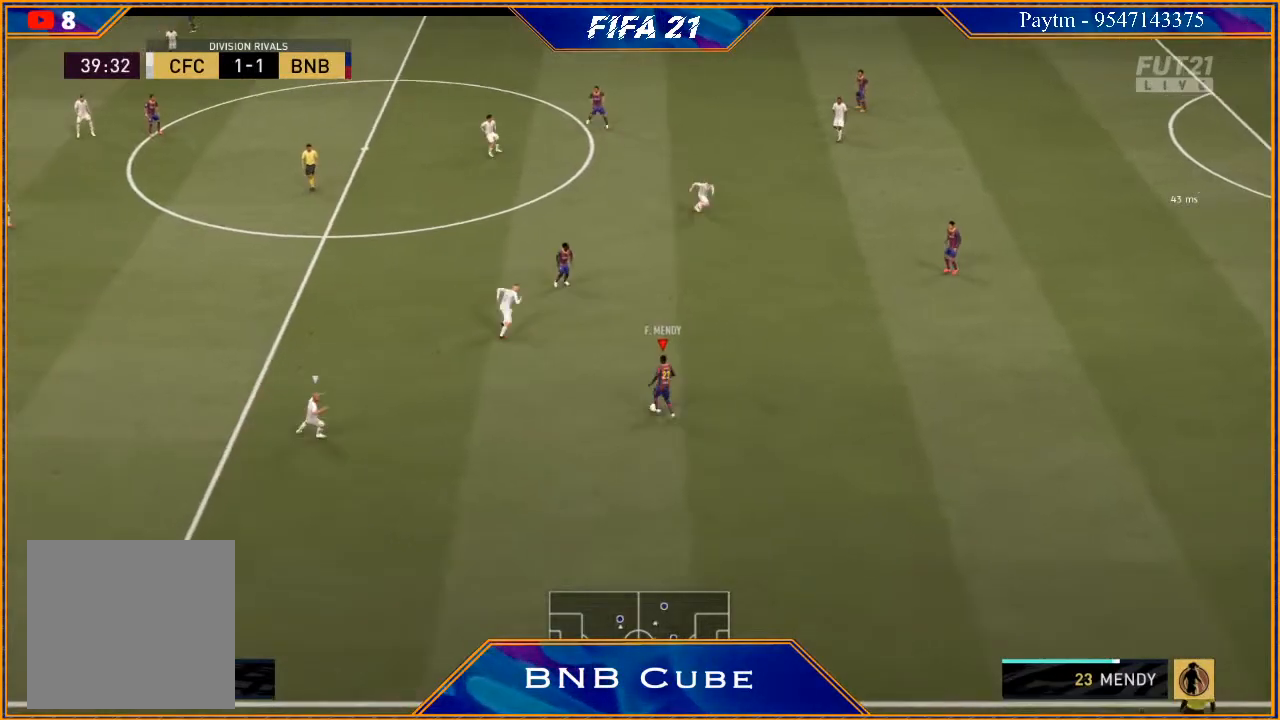
{"buttons": [], "left_stick": "left", "right_stick": "center", "events": []}
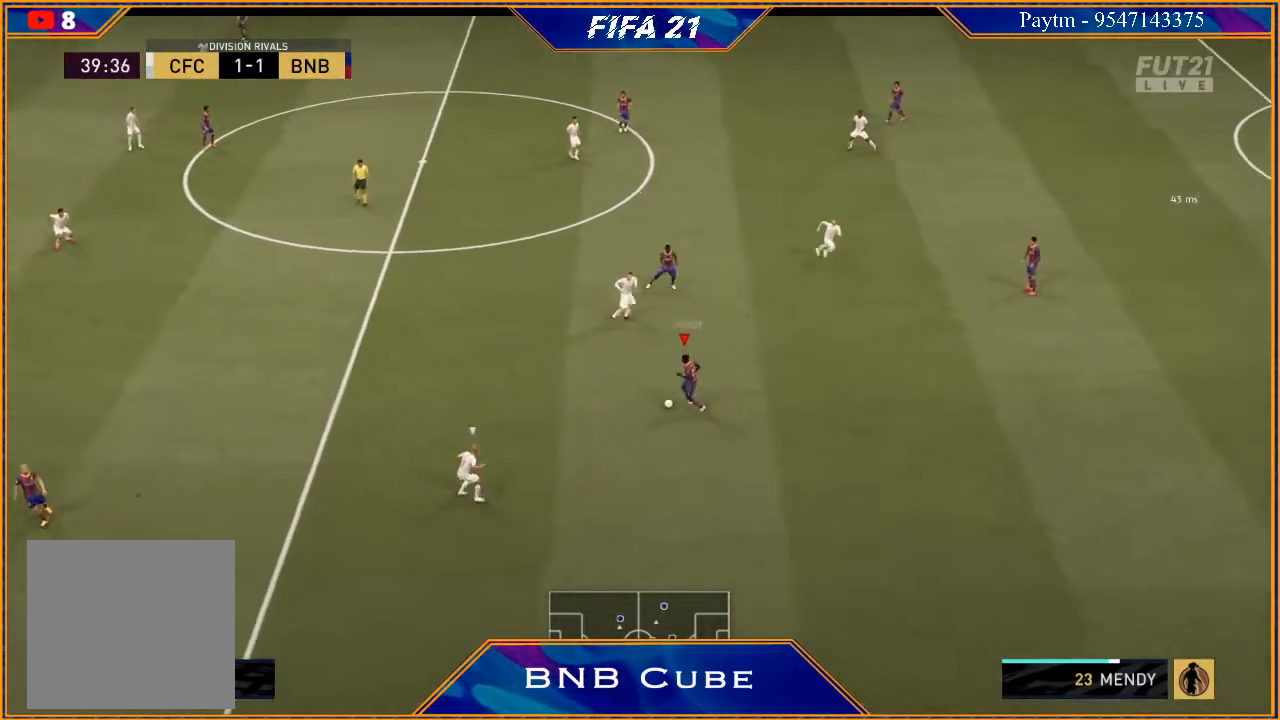
{"buttons": ["R2"], "left_stick": "center", "right_stick": "center", "events": [[67, "A", "down"], [133, "A", "up"], [300, "R2", "down"], [500, "left_stick", "center"]]}
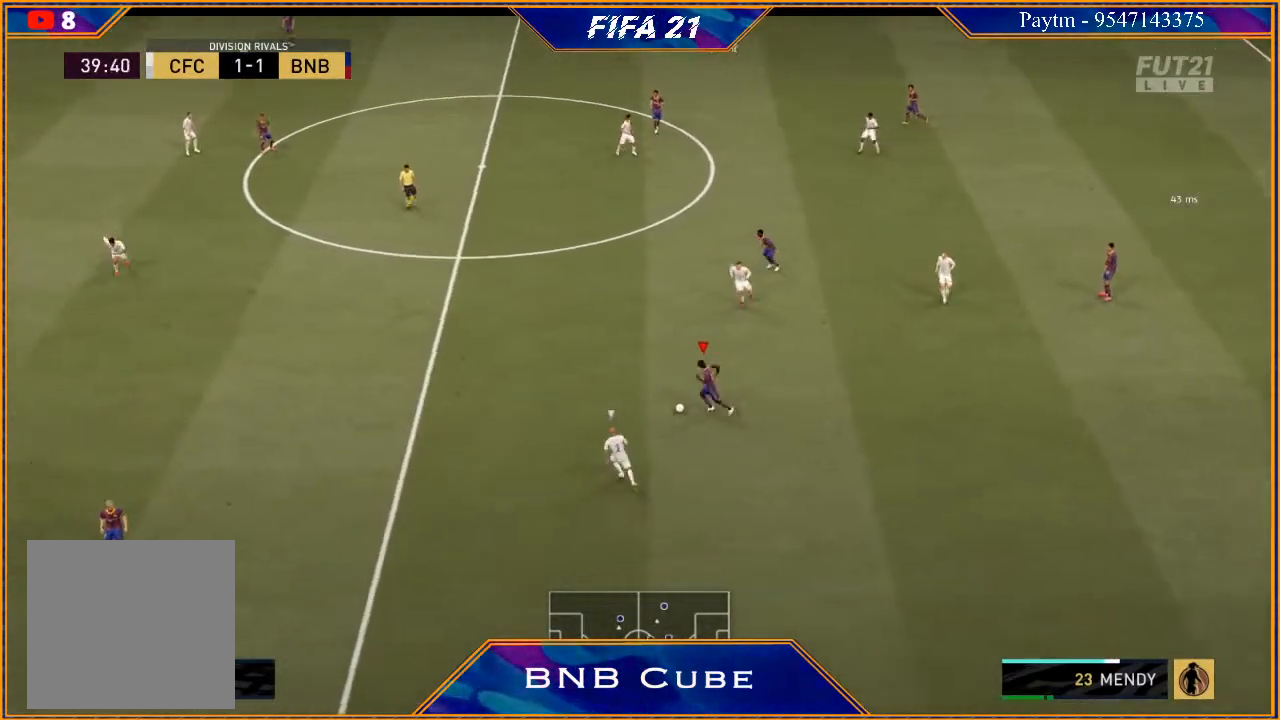
{"buttons": ["R2"], "left_stick": "up", "right_stick": "center", "events": [[167, "left_stick", "up-right"], [400, "left_stick", "up"]]}
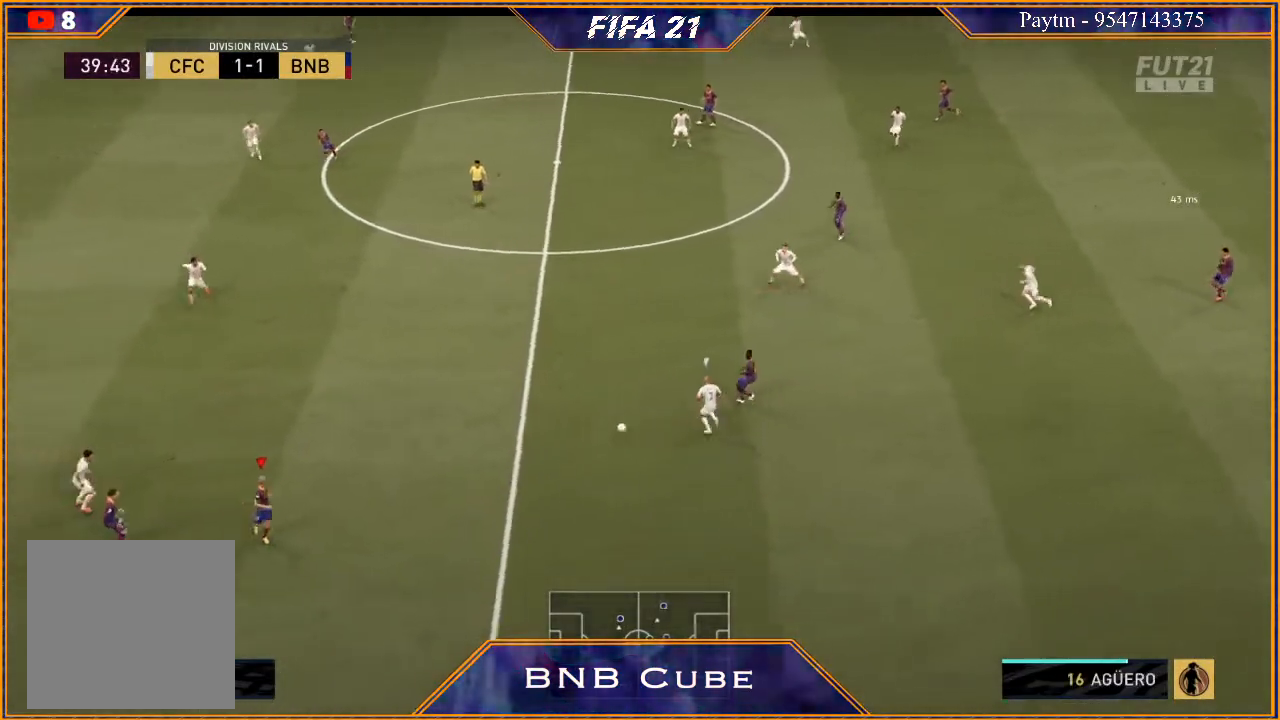
{"buttons": ["R2"], "left_stick": "up-left", "right_stick": "center", "events": [[433, "left_stick", "up-left"]]}
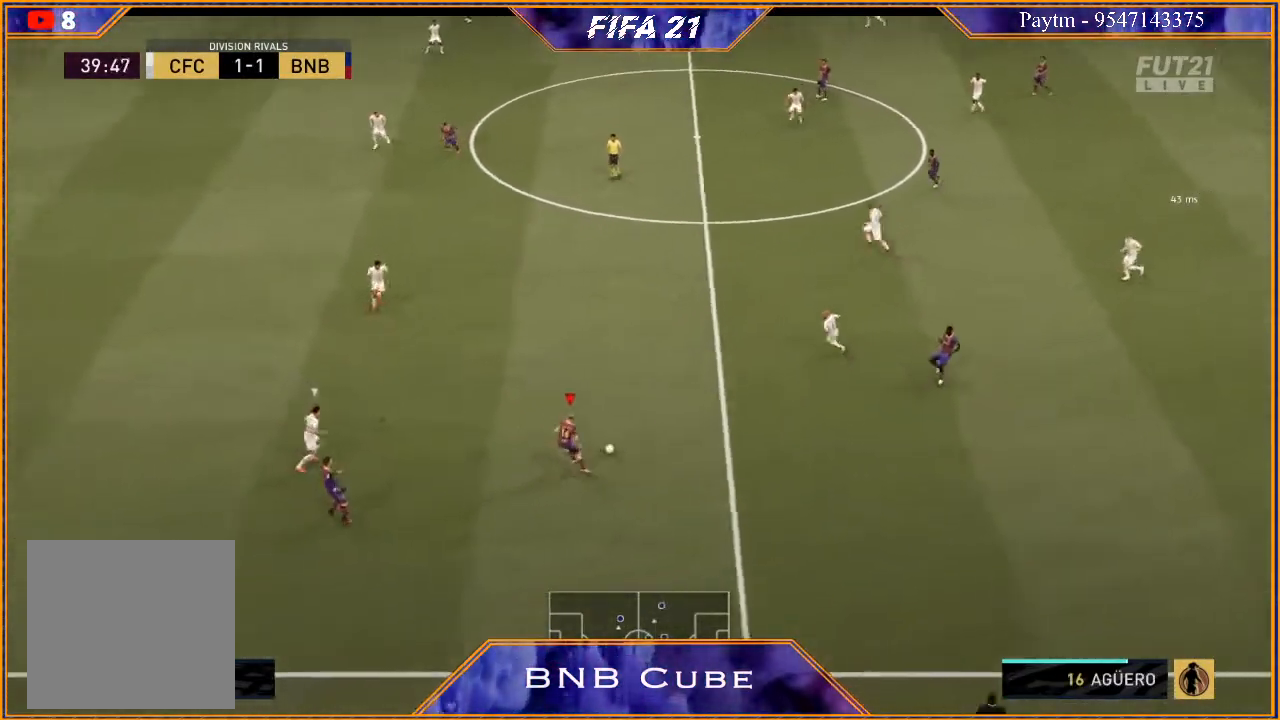
{"buttons": ["R2"], "left_stick": "up-left", "right_stick": "center", "events": []}
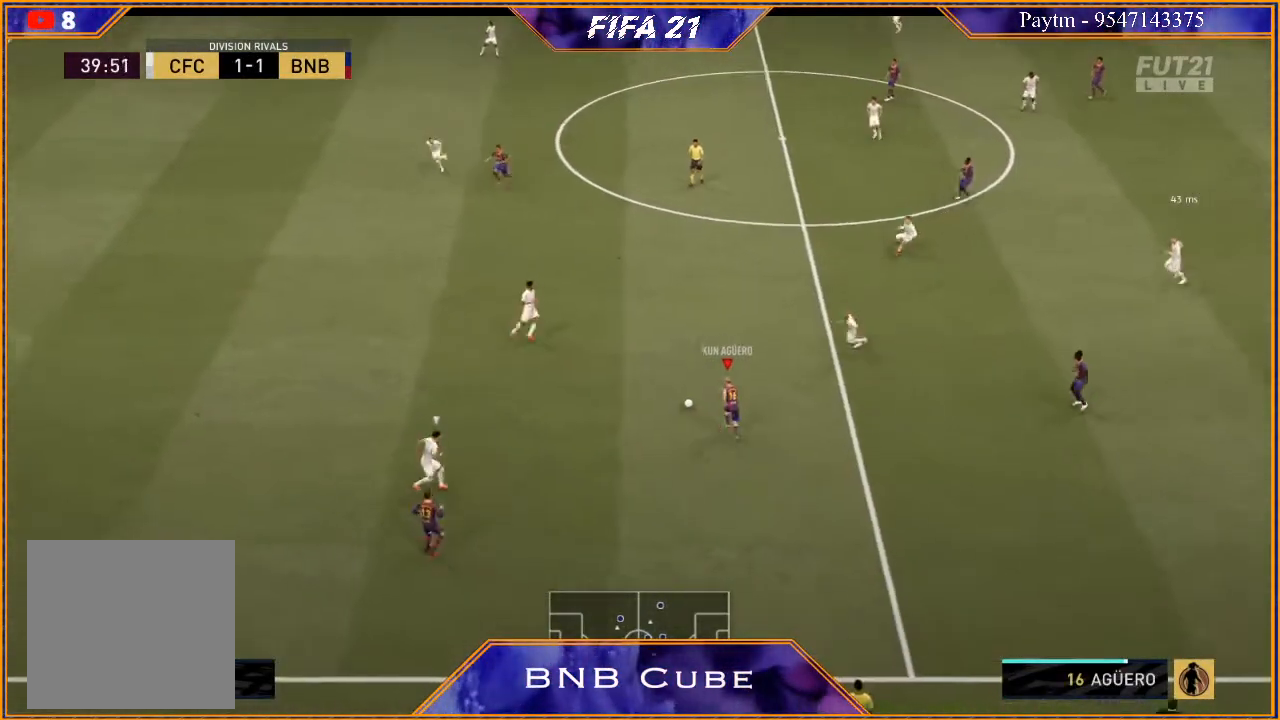
{"buttons": [], "left_stick": "up-left", "right_stick": "center", "events": [[167, "Y", "down"], [167, "left_stick", "left"], [267, "R2", "up"], [300, "Y", "up"], [467, "left_stick", "up-left"]]}
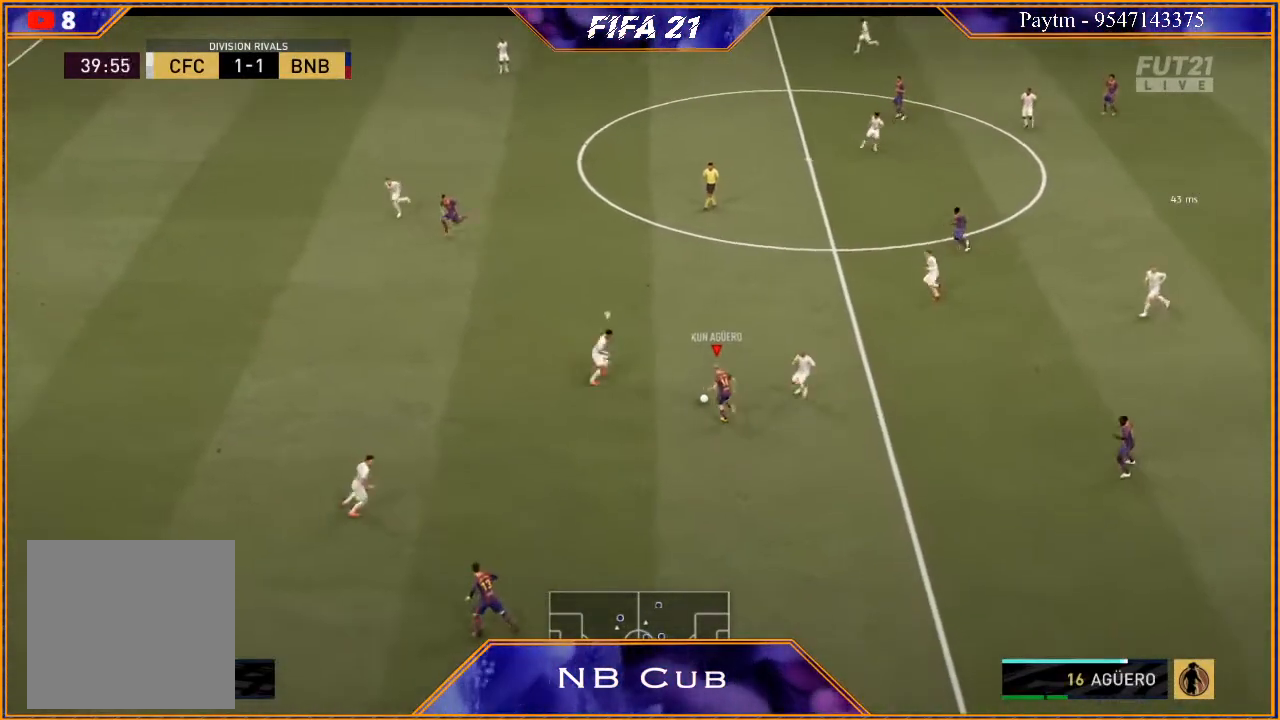
{"buttons": ["R2"], "left_stick": "up-left", "right_stick": "center", "events": [[67, "R2", "down"]]}
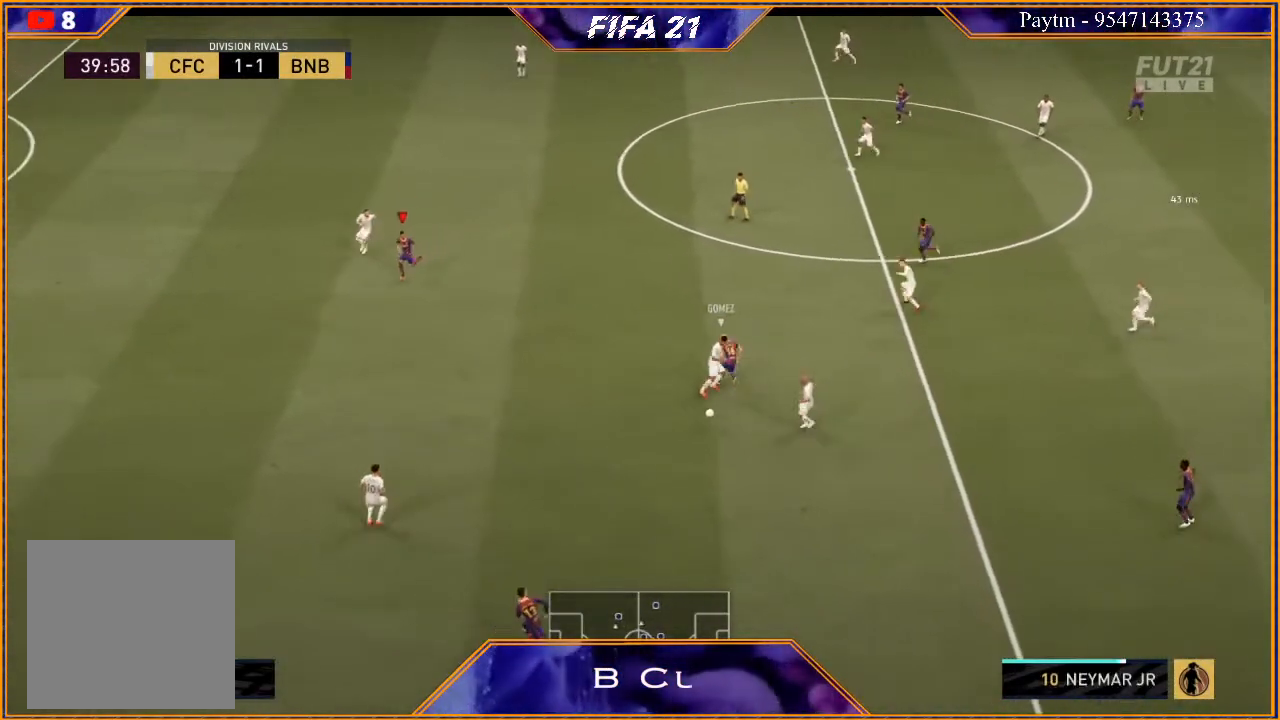
{"buttons": ["R2"], "left_stick": "down", "right_stick": "center", "events": [[200, "left_stick", "down-left"], [267, "left_stick", "down"]]}
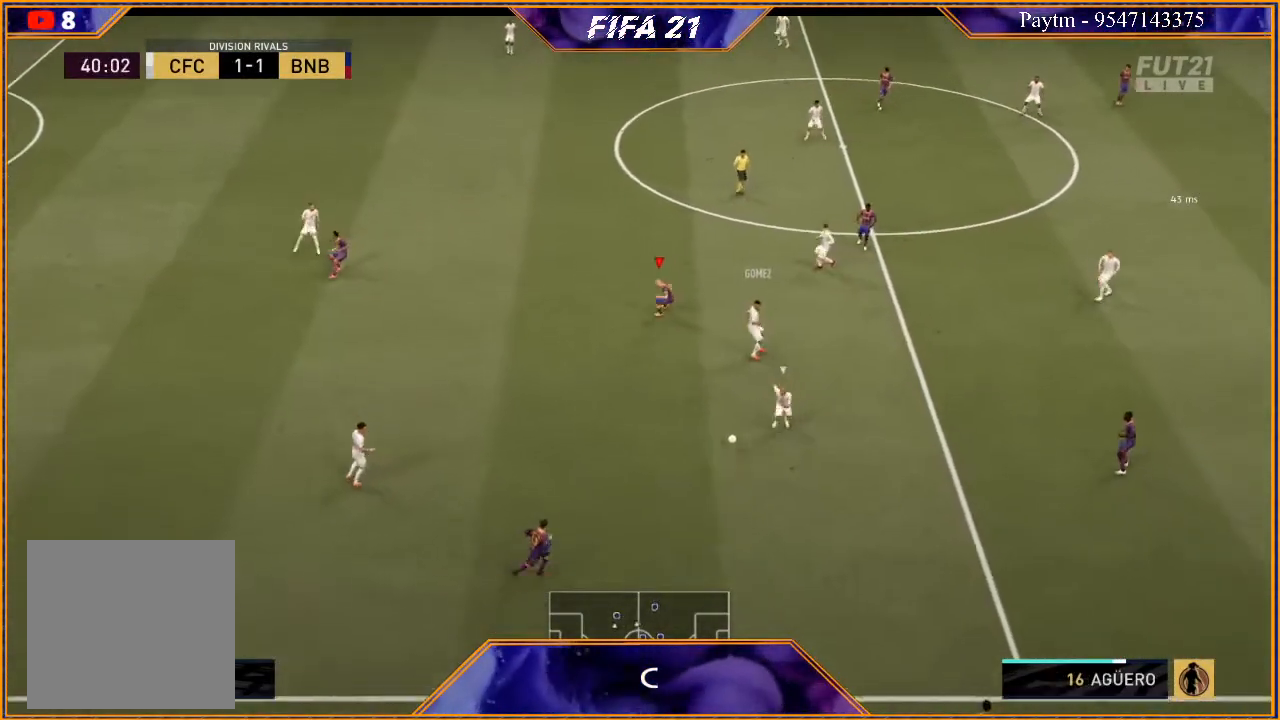
{"buttons": ["R2"], "left_stick": "up-left", "right_stick": "center", "events": [[233, "L1", "down"], [300, "left_stick", "up-left"], [467, "L1", "up"]]}
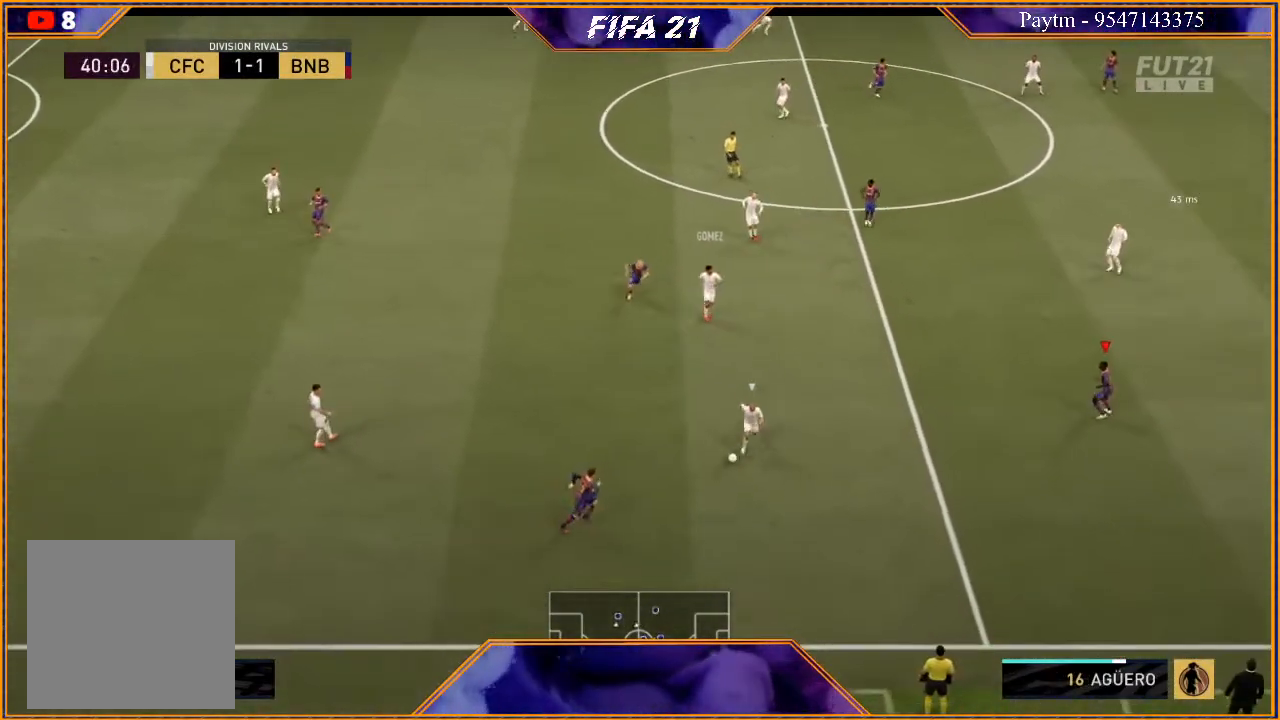
{"buttons": ["L2", "R2"], "left_stick": "up", "right_stick": "center", "events": [[100, "L2", "down"], [333, "left_stick", "up"]]}
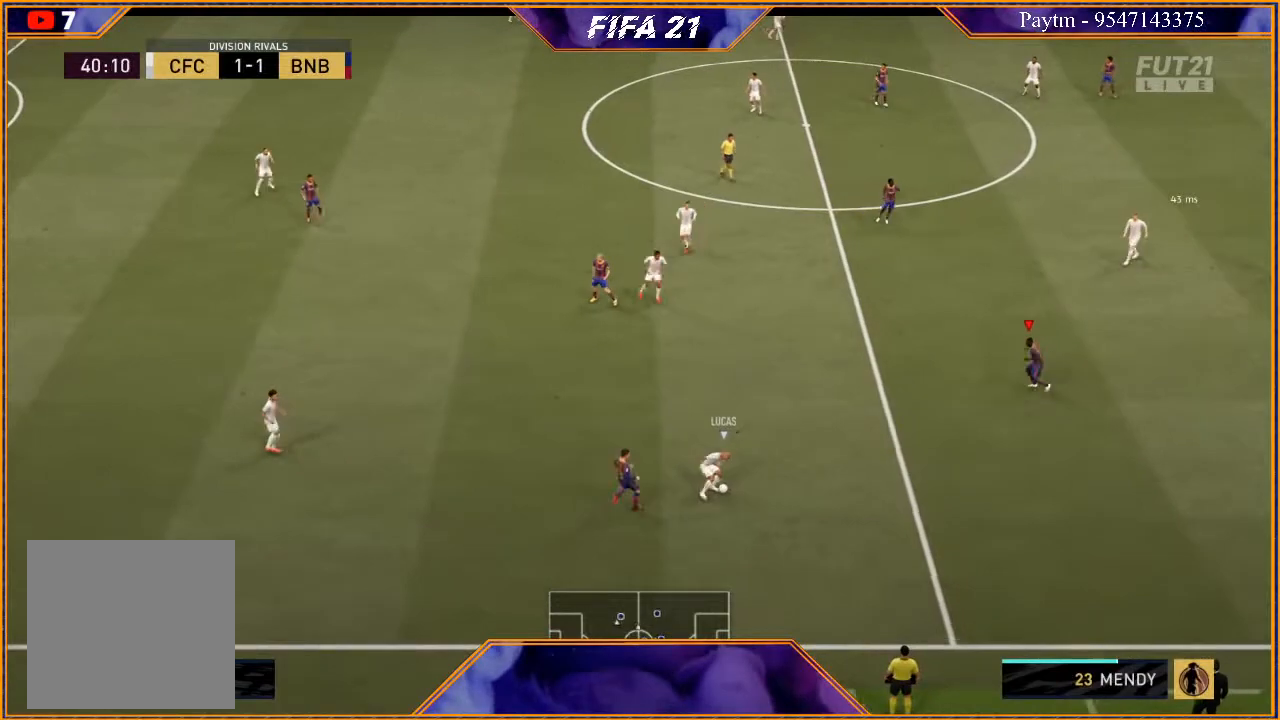
{"buttons": ["L2", "R2"], "left_stick": "down-right", "right_stick": "center", "events": [[67, "left_stick", "up-right"], [167, "left_stick", "right"], [433, "left_stick", "down-right"]]}
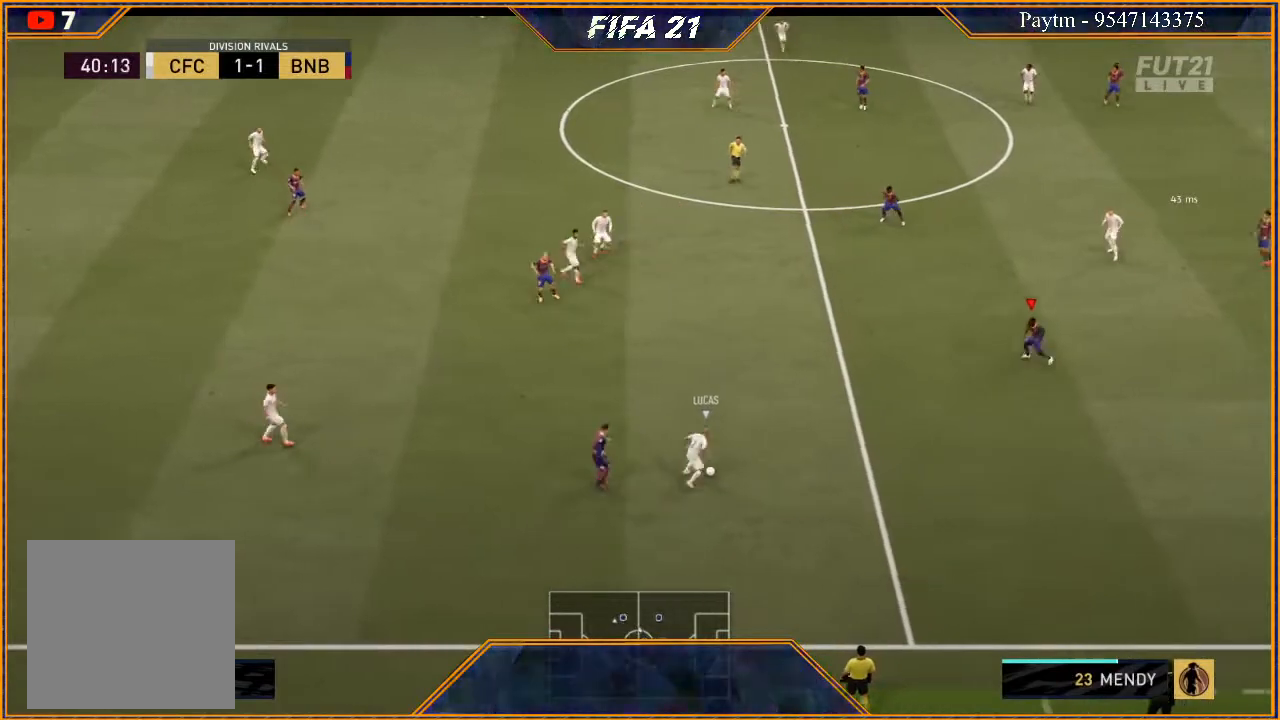
{"buttons": ["L2", "R2"], "left_stick": "up-left", "right_stick": "center", "events": [[100, "left_stick", "down-left"], [167, "left_stick", "left"], [400, "left_stick", "up-left"]]}
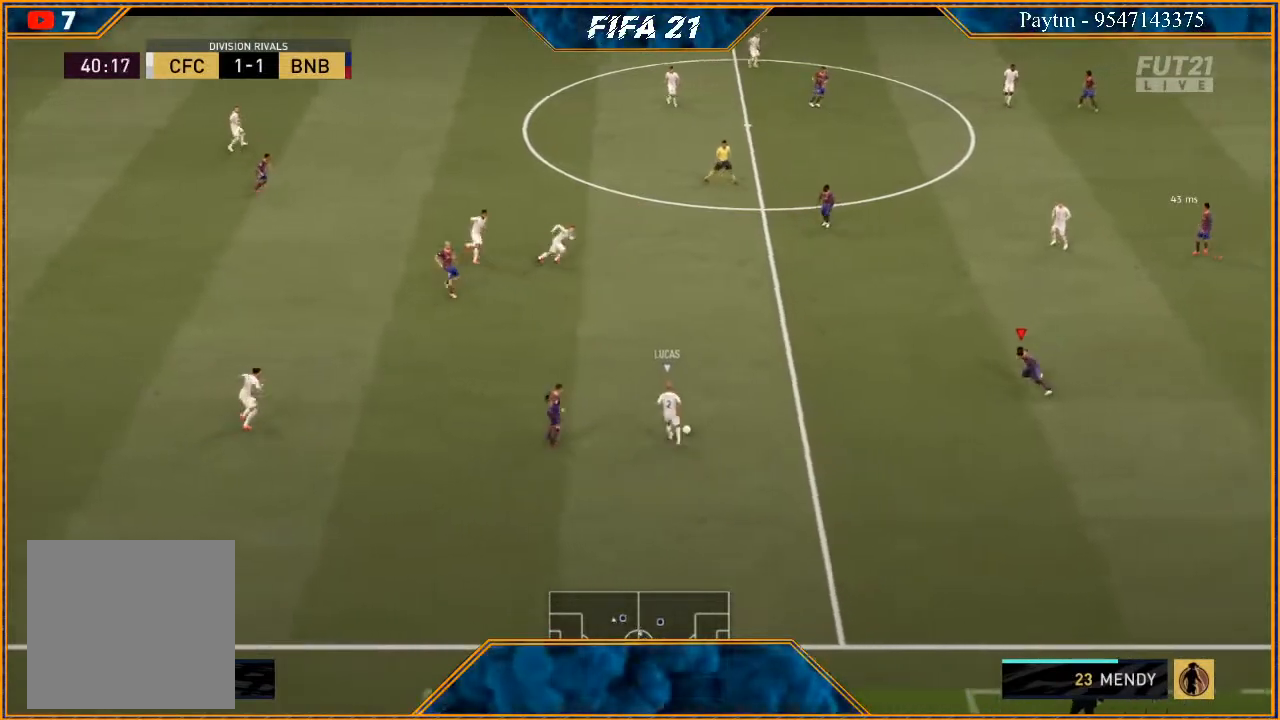
{"buttons": ["L2", "R2"], "left_stick": "up-left", "right_stick": "center", "events": []}
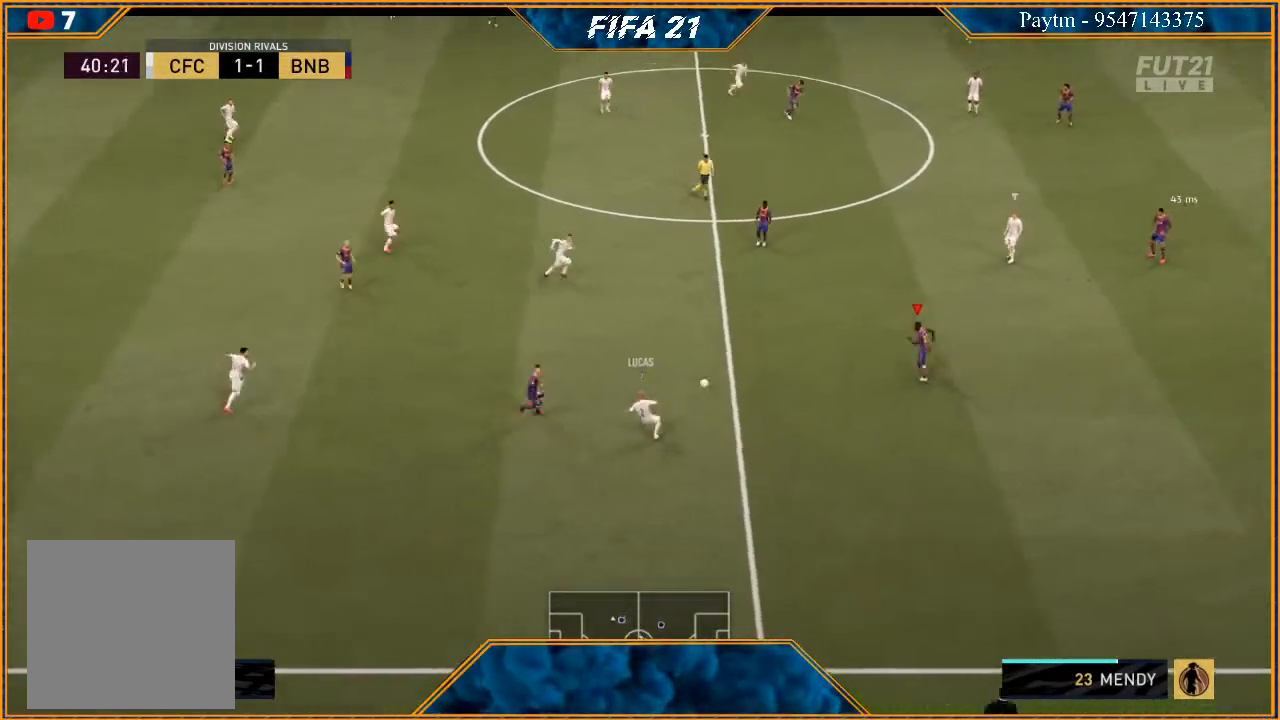
{"buttons": ["L2", "R2"], "left_stick": "up-right", "right_stick": "center", "events": [[33, "left_stick", "left"], [233, "left_stick", "up"], [333, "left_stick", "up-right"]]}
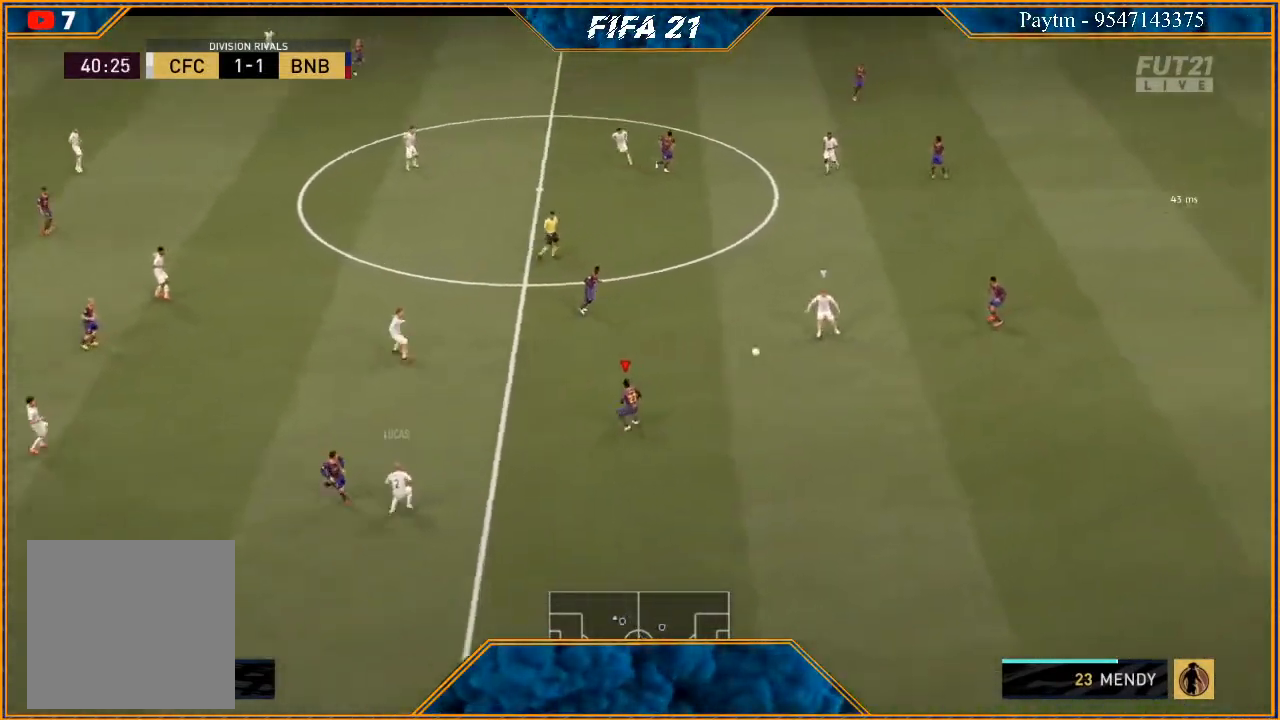
{"buttons": ["L2", "R2"], "left_stick": "right", "right_stick": "center", "events": [[400, "left_stick", "right"]]}
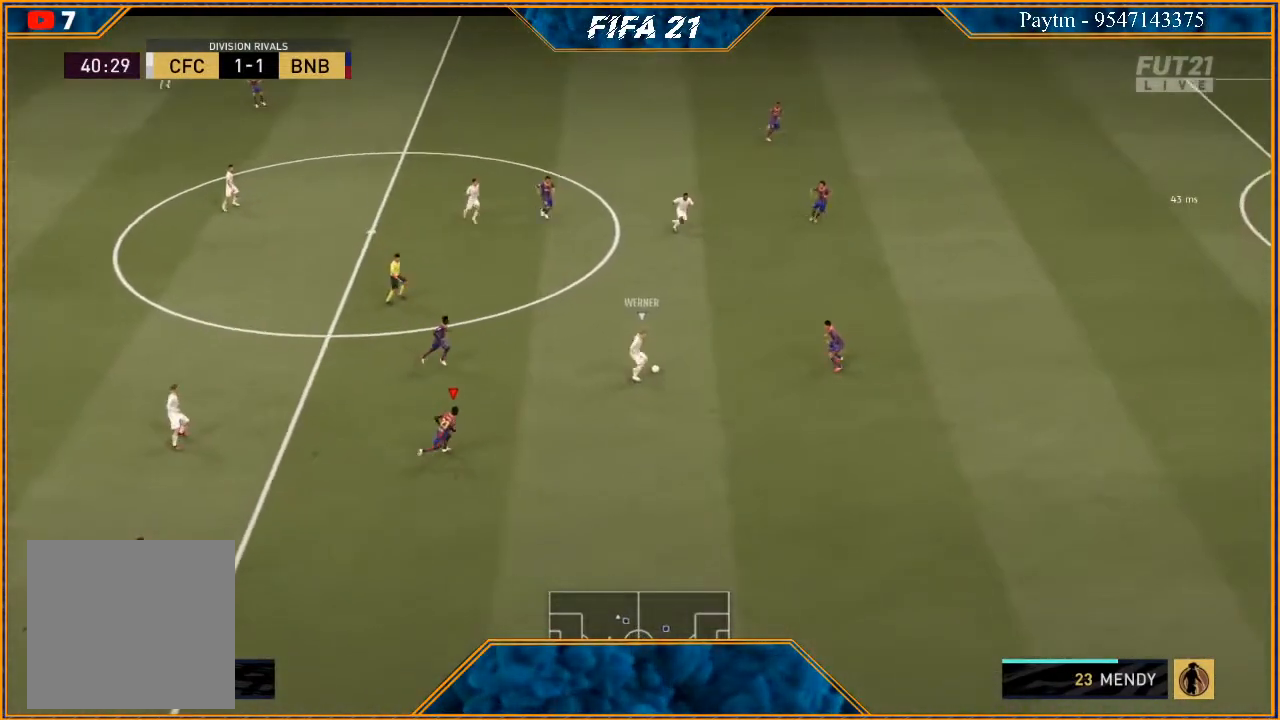
{"buttons": ["R2"], "left_stick": "up", "right_stick": "center", "events": [[33, "L2", "up"], [267, "L1", "down"], [267, "left_stick", "up-right"], [433, "L1", "up"], [433, "left_stick", "up"]]}
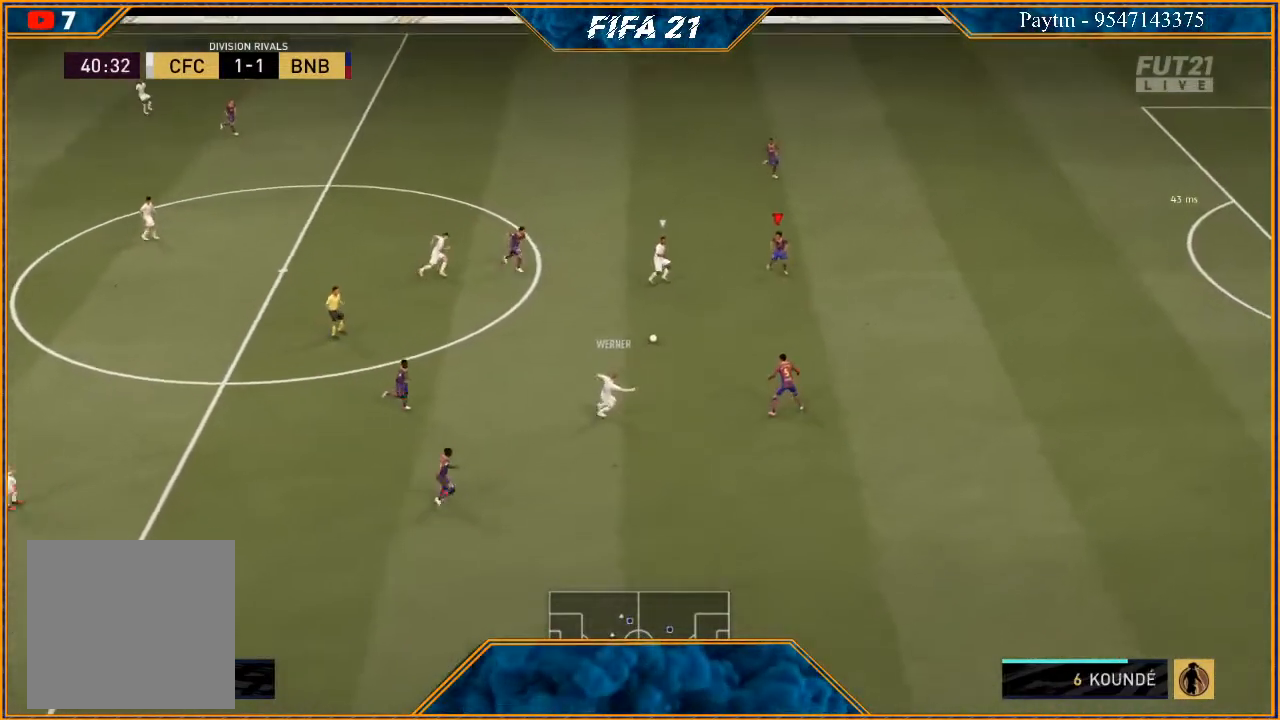
{"buttons": ["L2", "R2"], "left_stick": "down-right", "right_stick": "center", "events": [[67, "L2", "down"], [167, "left_stick", "right"], [400, "left_stick", "down-right"]]}
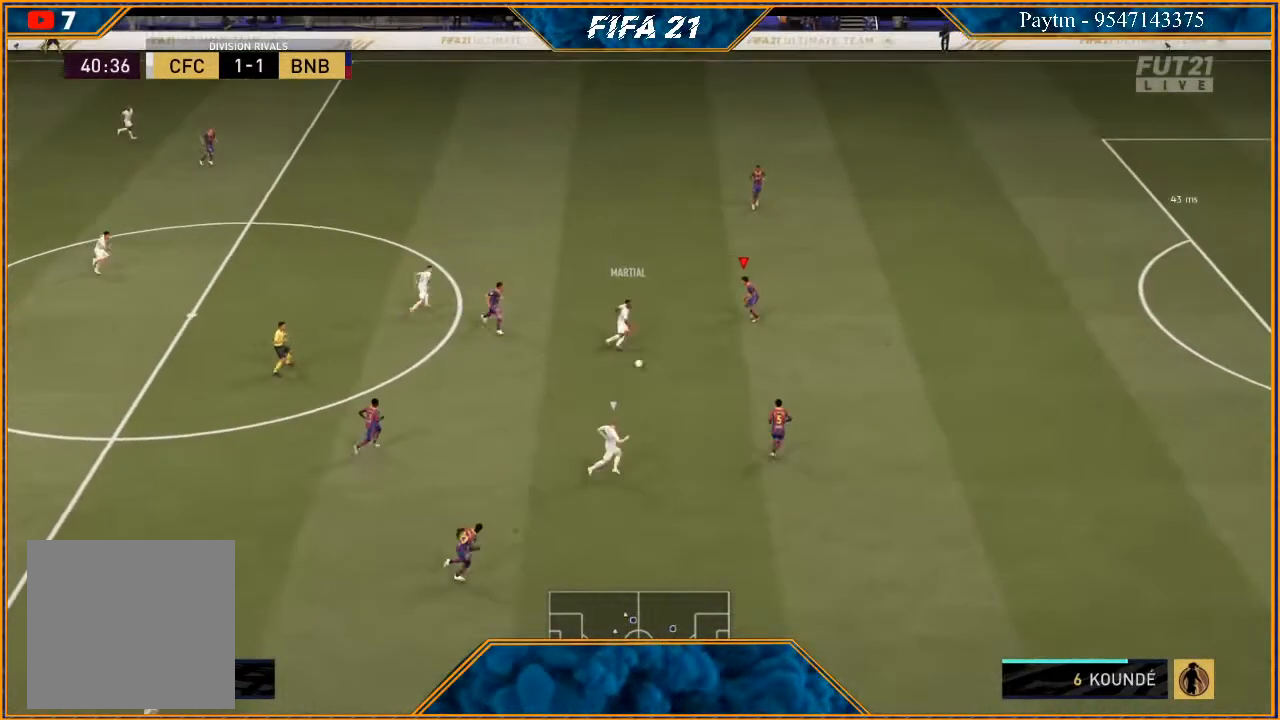
{"buttons": ["L2", "R2"], "left_stick": "down", "right_stick": "center", "events": [[100, "left_stick", "down"]]}
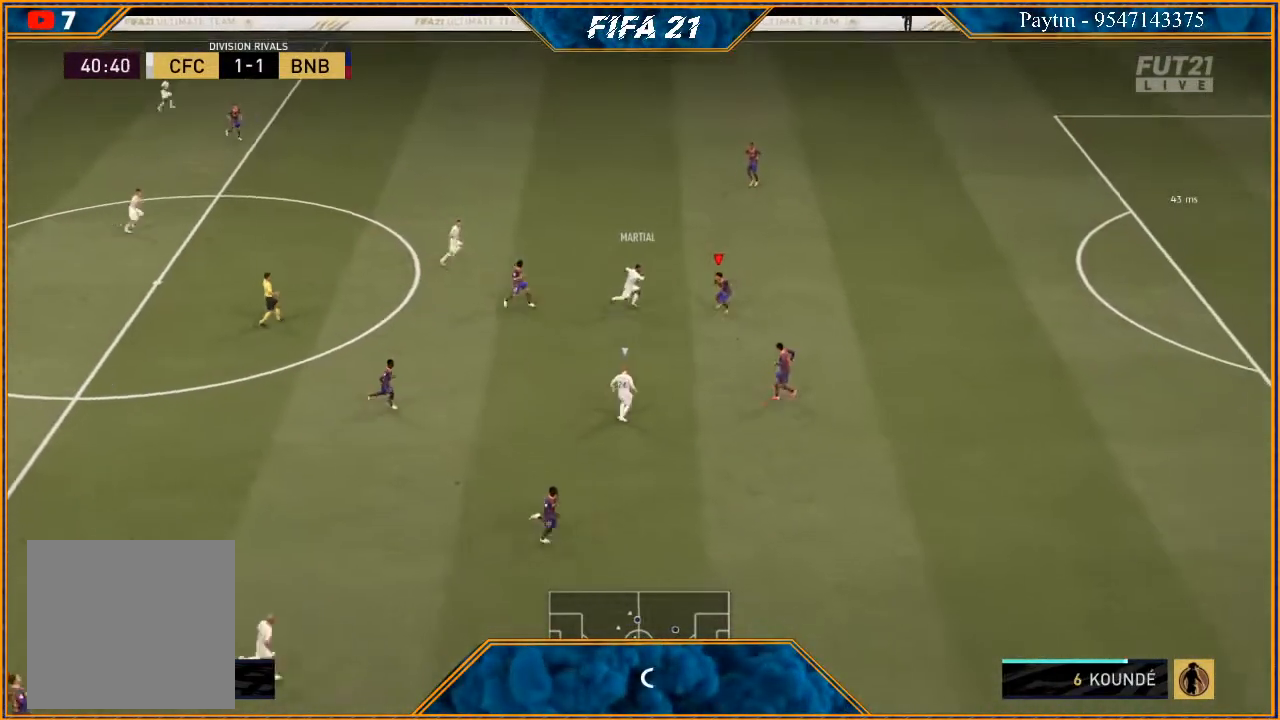
{"buttons": ["L2", "R2"], "left_stick": "up-right", "right_stick": "center", "events": [[67, "left_stick", "up-right"]]}
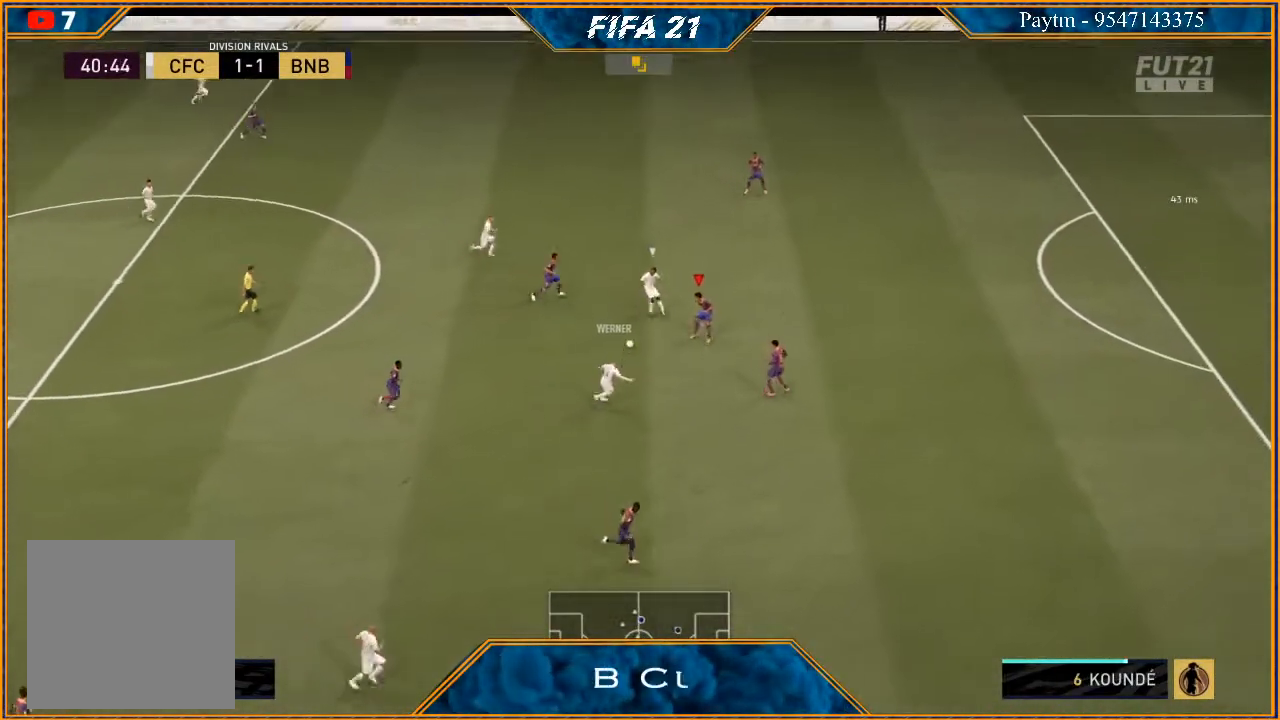
{"buttons": ["L2", "R2"], "left_stick": "up-left", "right_stick": "center", "events": [[367, "left_stick", "up-left"]]}
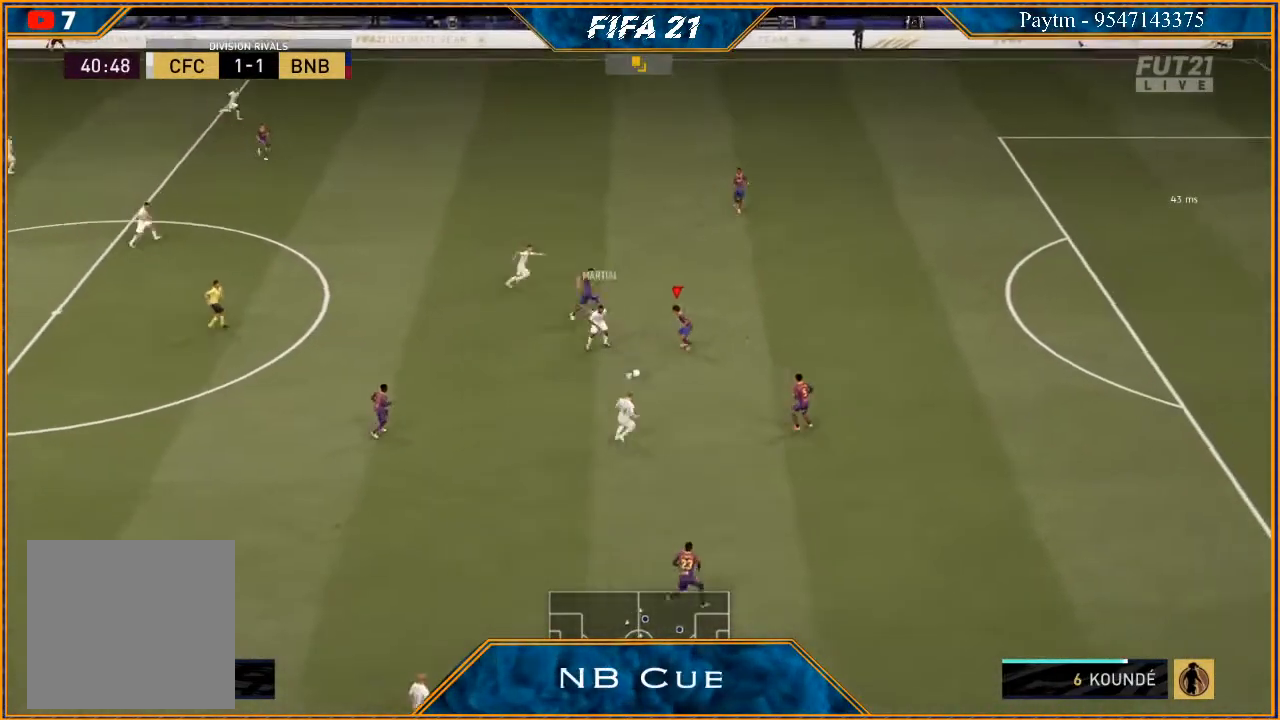
{"buttons": ["L1", "R2"], "left_stick": "up", "right_stick": "center", "events": [[100, "B", "down"], [200, "B", "up"], [267, "left_stick", "right"], [367, "L2", "up"], [433, "left_stick", "up"], [467, "L1", "down"]]}